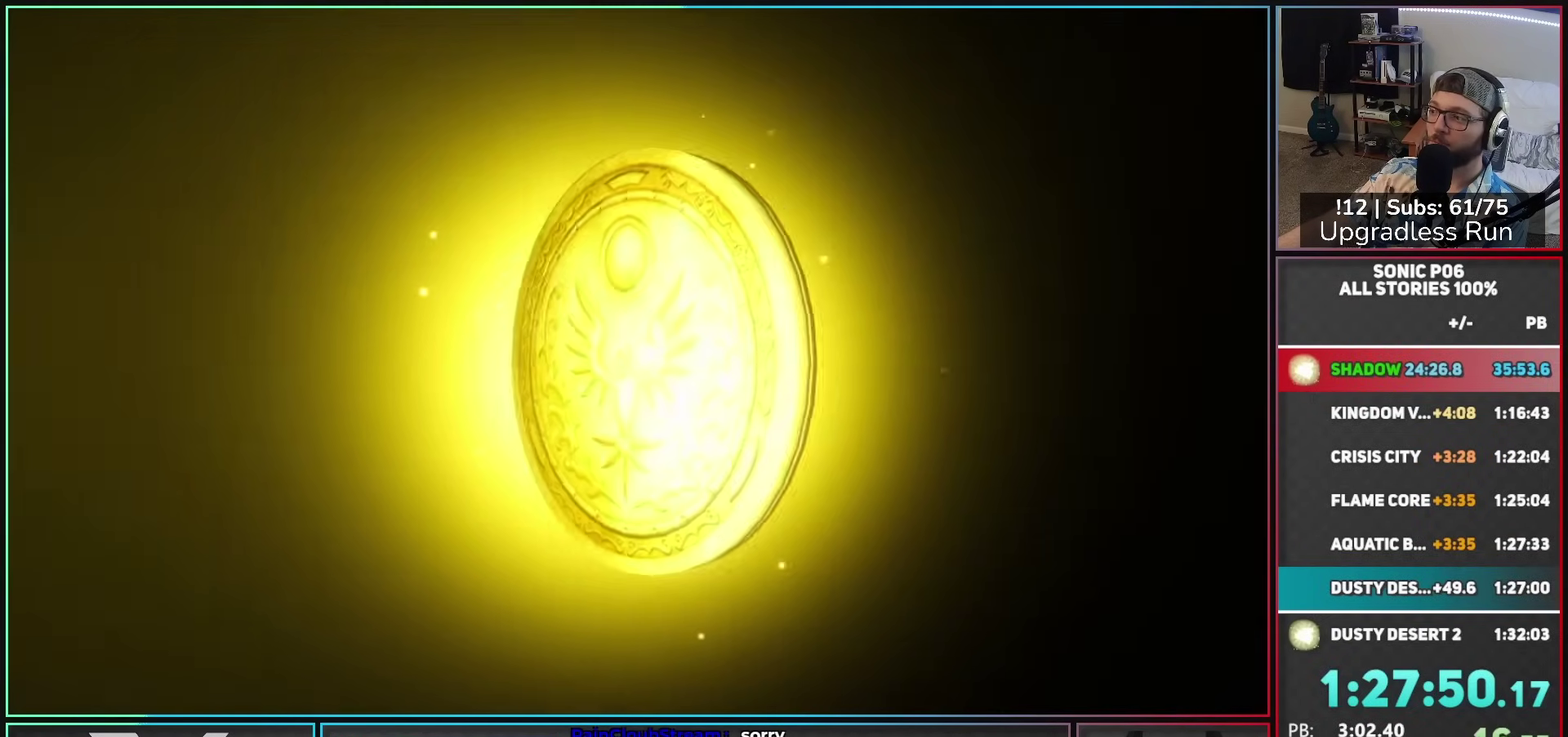
Gameplay with a controller (Xbox layout); each line is a JSON object with the inputs held at the frame after it. "events" lists button and stick changes between this image and that frame as [ms after this image, input, new state], when the widget could be followed in between.
{"buttons": [], "left_stick": "center", "right_stick": "center", "events": [[67, "A", "down"], [150, "A", "up"], [283, "A", "down"], [383, "A", "up"]]}
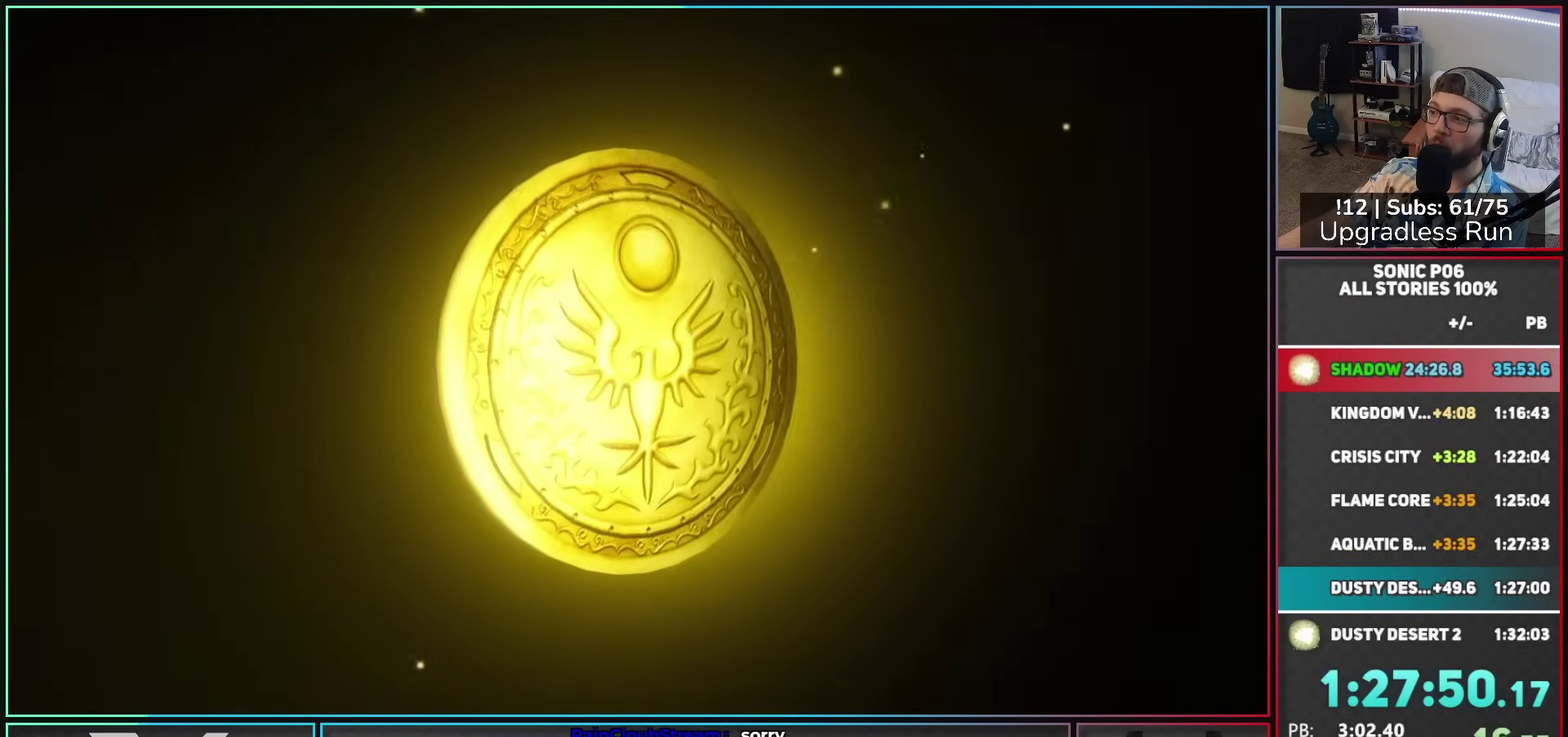
{"buttons": [], "left_stick": "center", "right_stick": "center", "events": []}
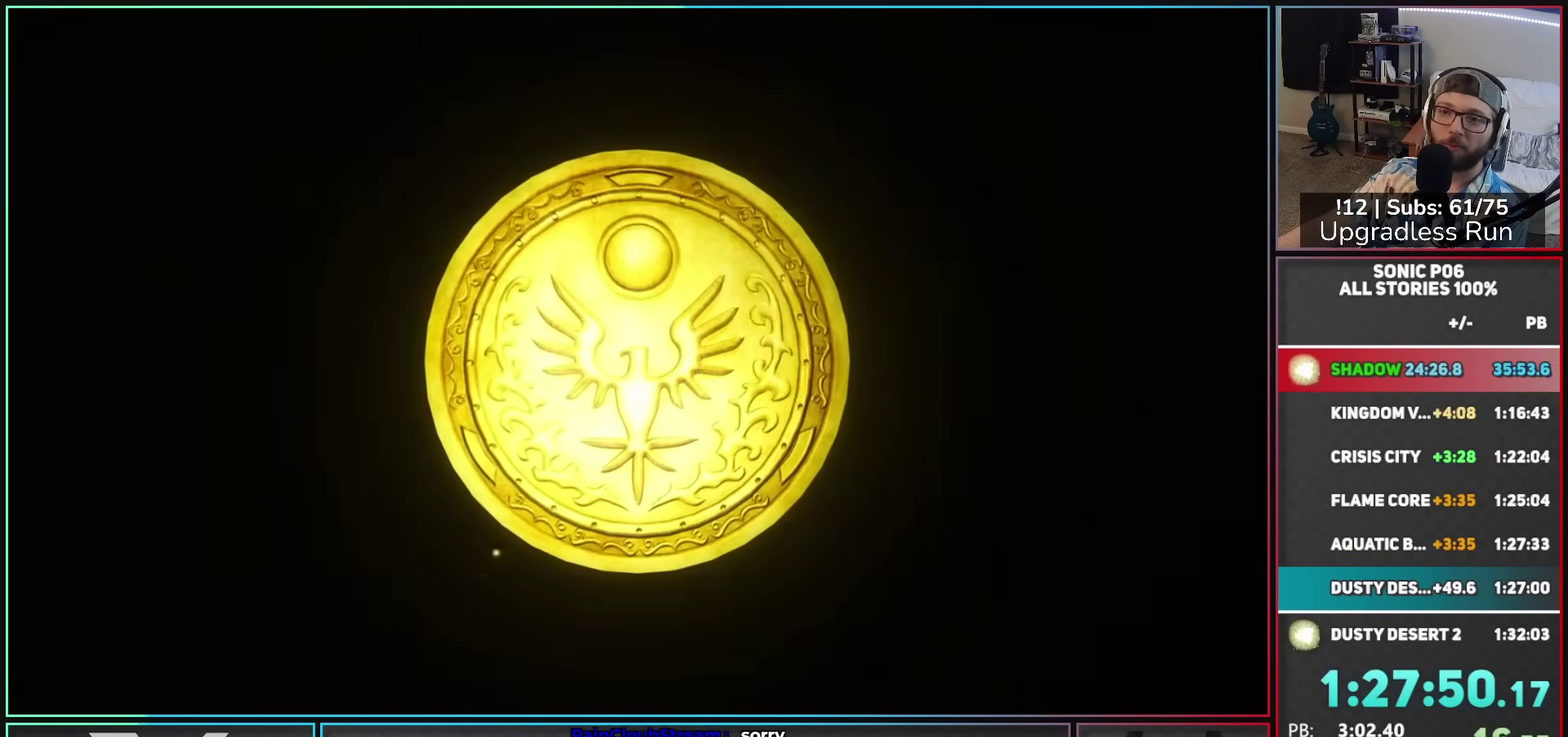
{"buttons": ["A"], "left_stick": "center", "right_stick": "center", "events": [[300, "A", "down"], [383, "A", "up"], [483, "A", "down"]]}
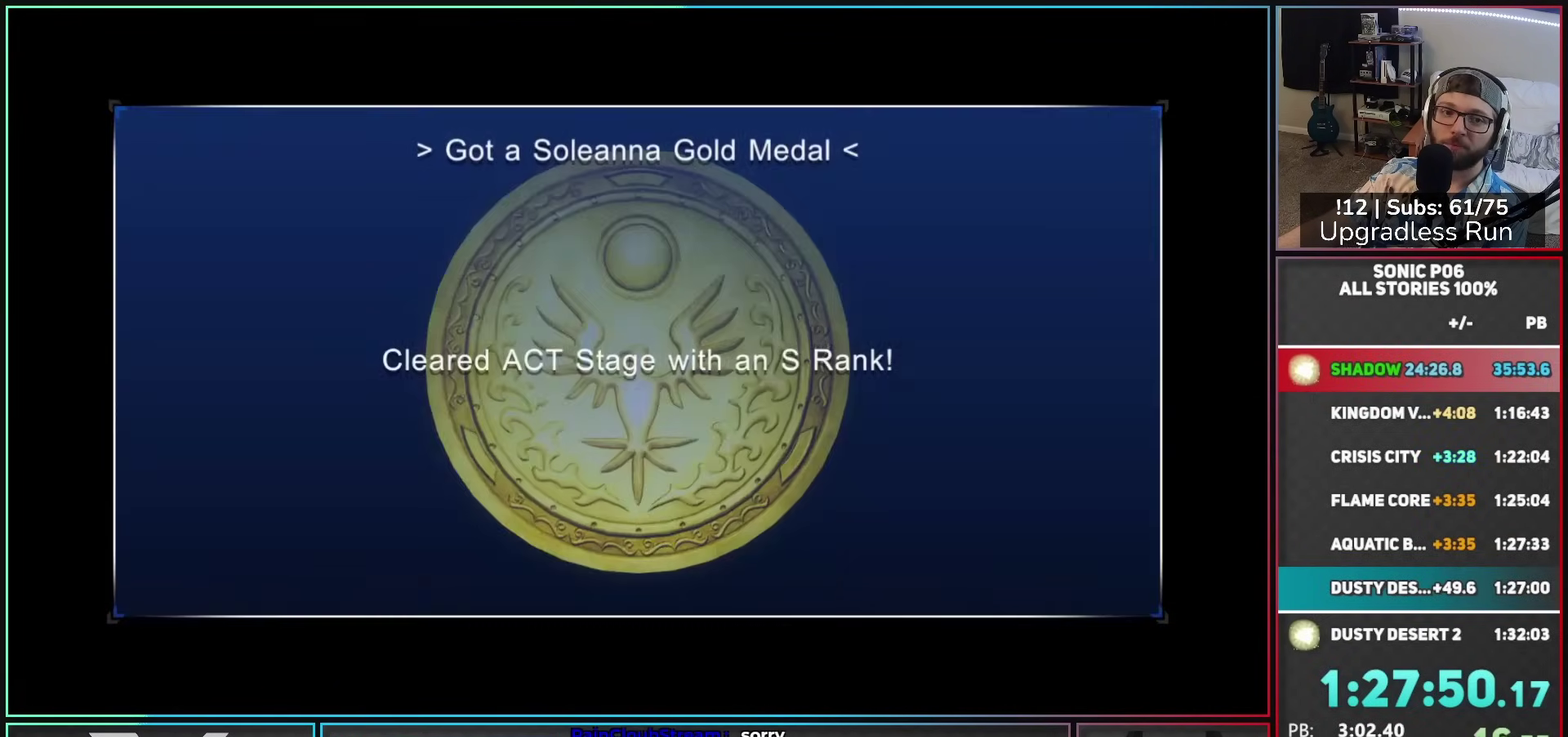
{"buttons": ["A"], "left_stick": "center", "right_stick": "center", "events": [[50, "A", "up"], [150, "A", "down"], [217, "A", "up"], [317, "A", "down"], [383, "A", "up"], [500, "A", "down"]]}
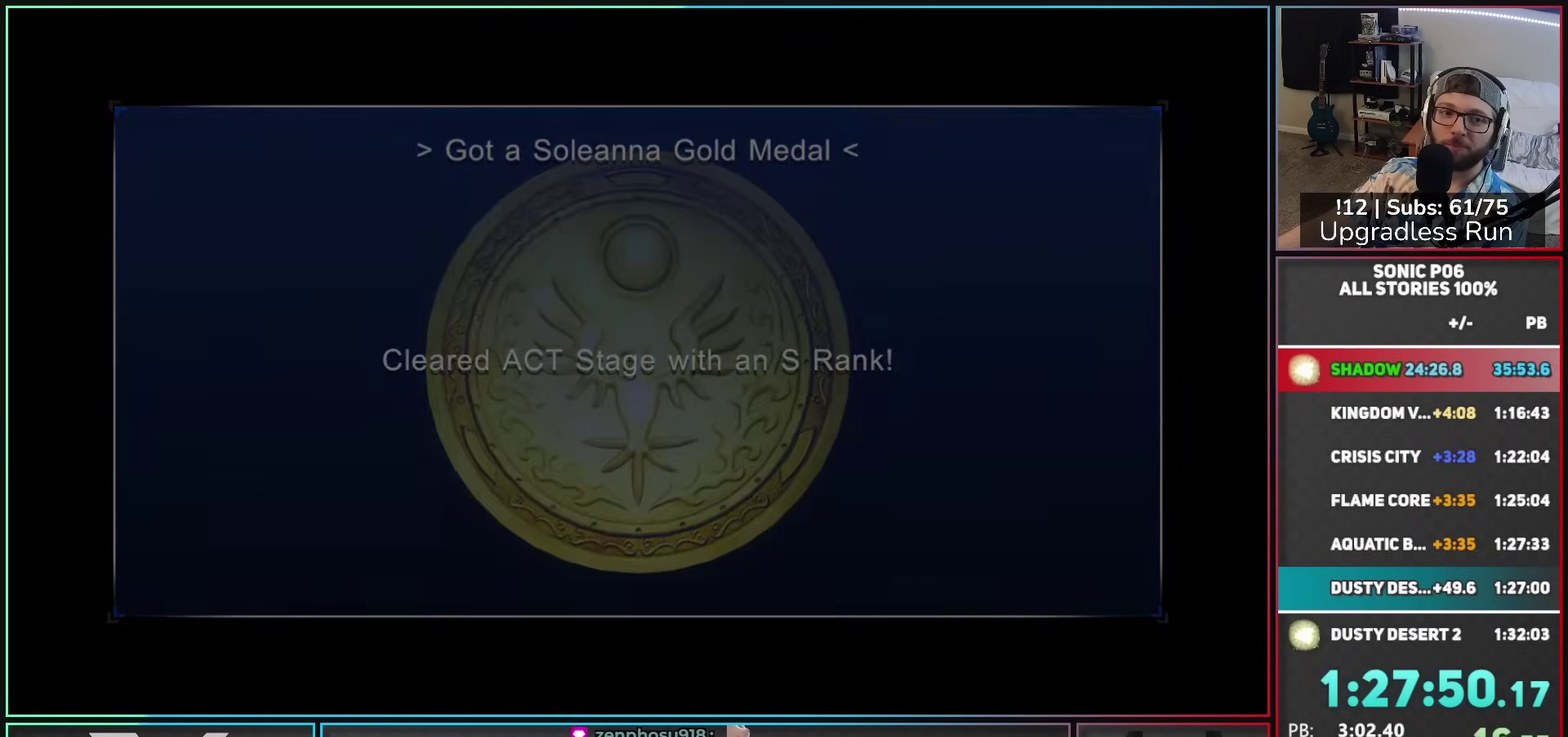
{"buttons": [], "left_stick": "center", "right_stick": "center", "events": [[100, "A", "up"]]}
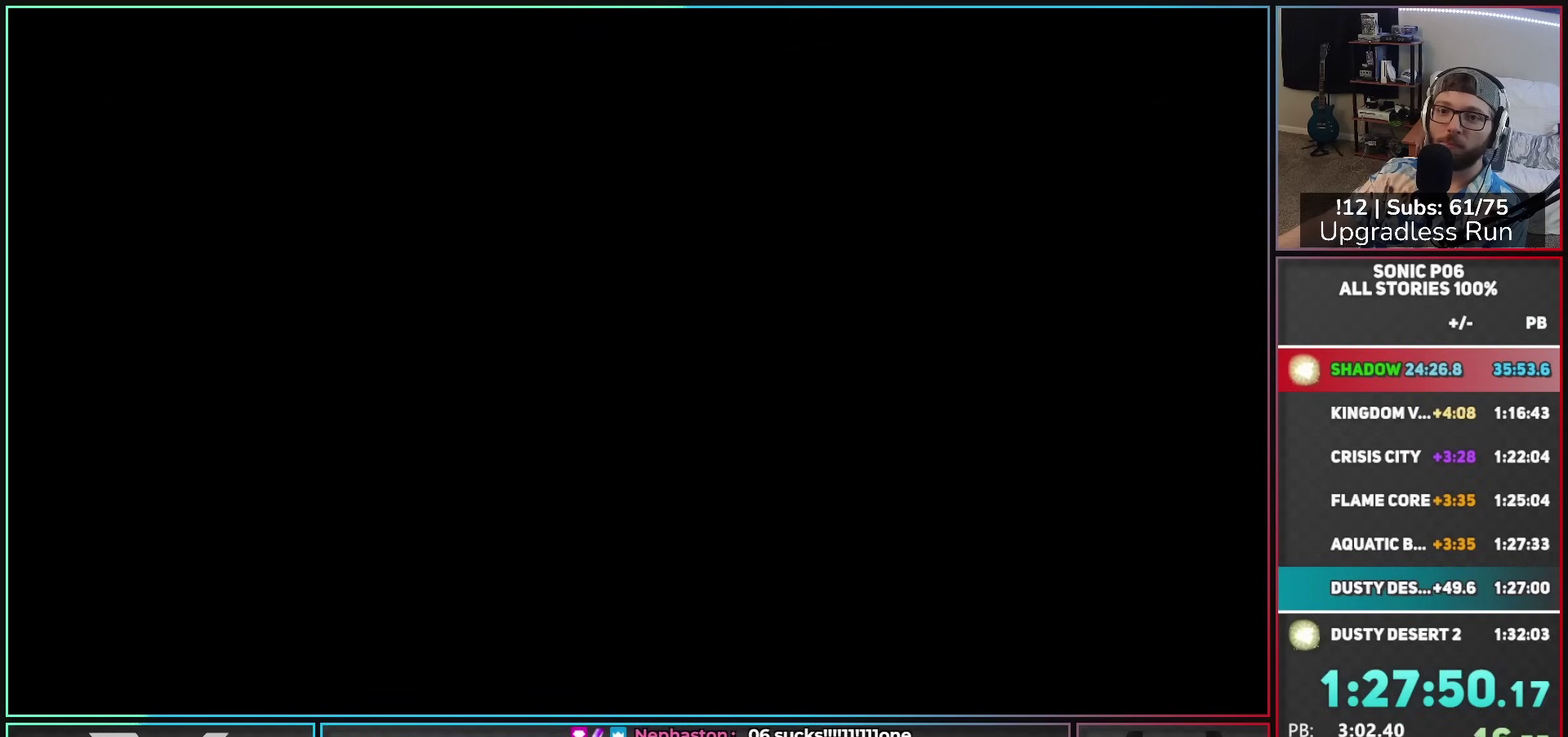
{"buttons": [], "left_stick": "center", "right_stick": "center", "events": []}
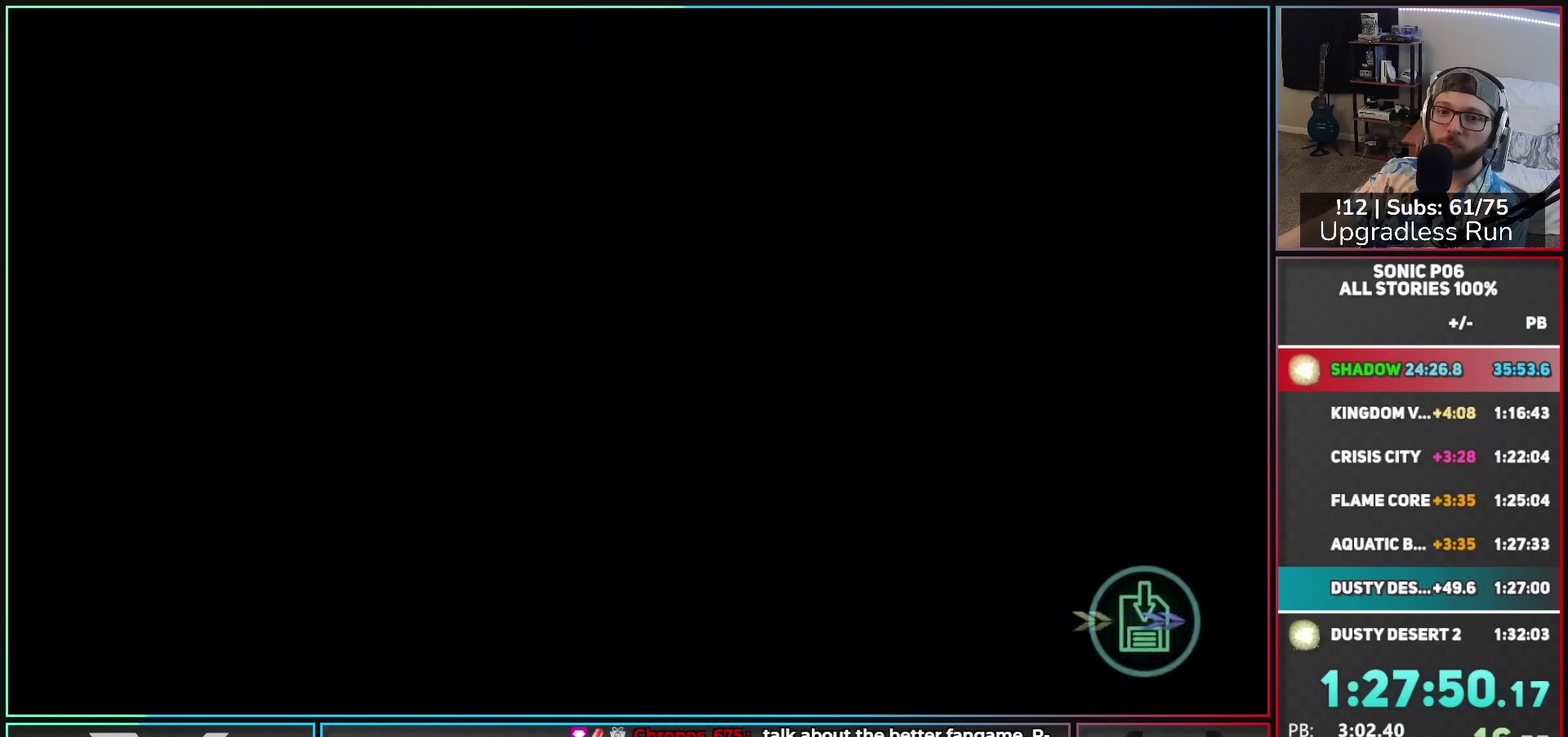
{"buttons": [], "left_stick": "center", "right_stick": "center", "events": []}
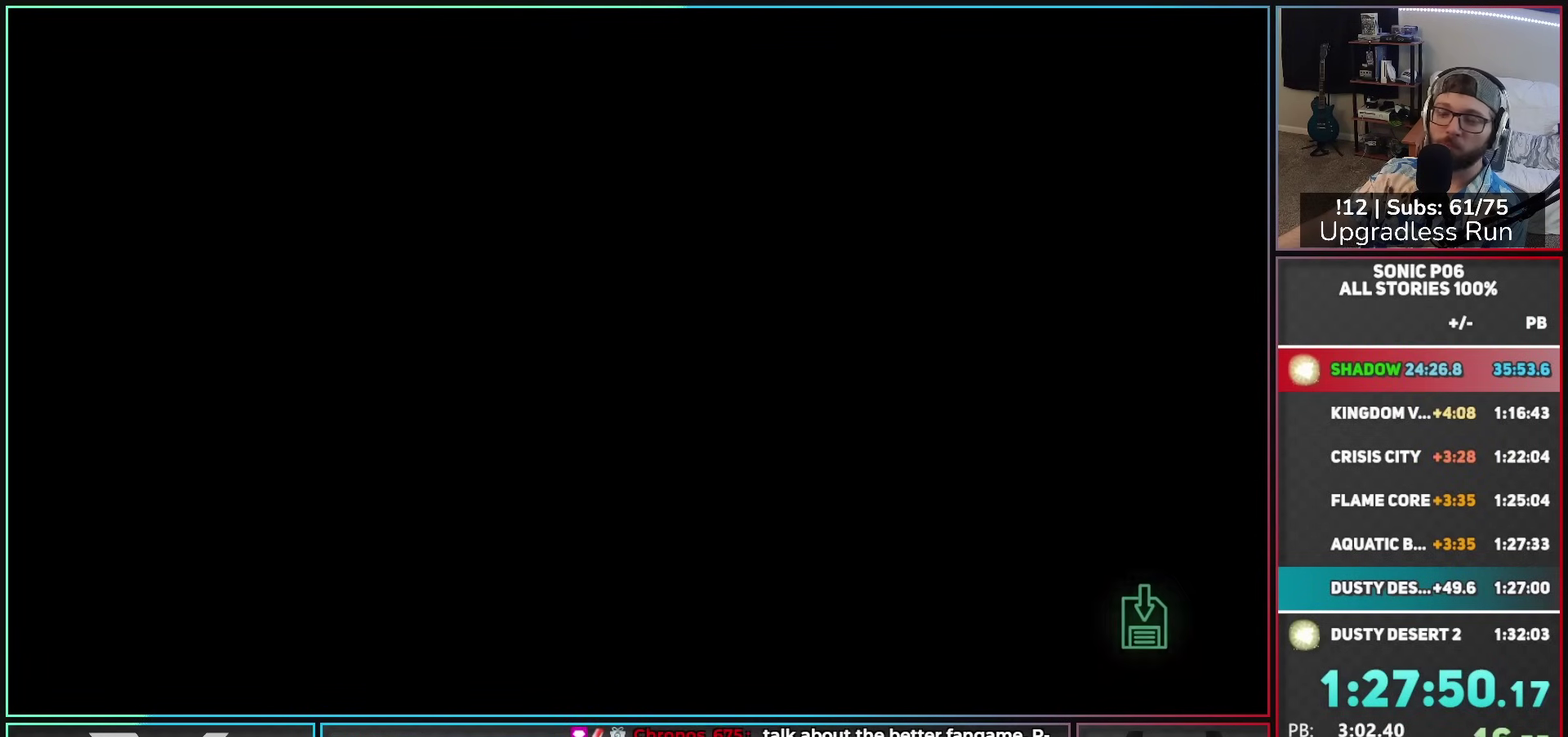
{"buttons": [], "left_stick": "center", "right_stick": "center", "events": []}